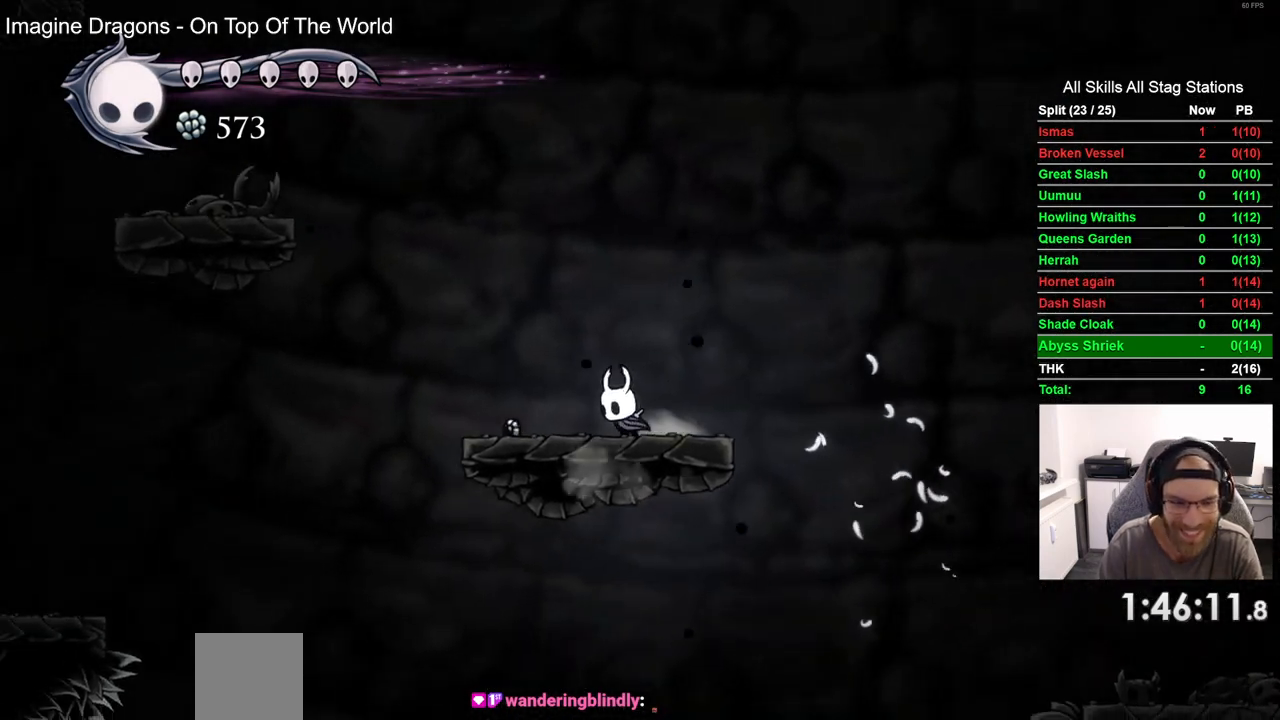
Gameplay with a controller (PlayStation layout); each line is a JSON object with the inputs held at the frame after it. "events" lists button and stick changes between this image and that frame as [ms after this image, input, new state], when the widget could be followed in between.
{"buttons": ["CROSS", "DPAD_LEFT"], "left_stick": "center", "right_stick": "center", "events": [[283, "CROSS", "down"]]}
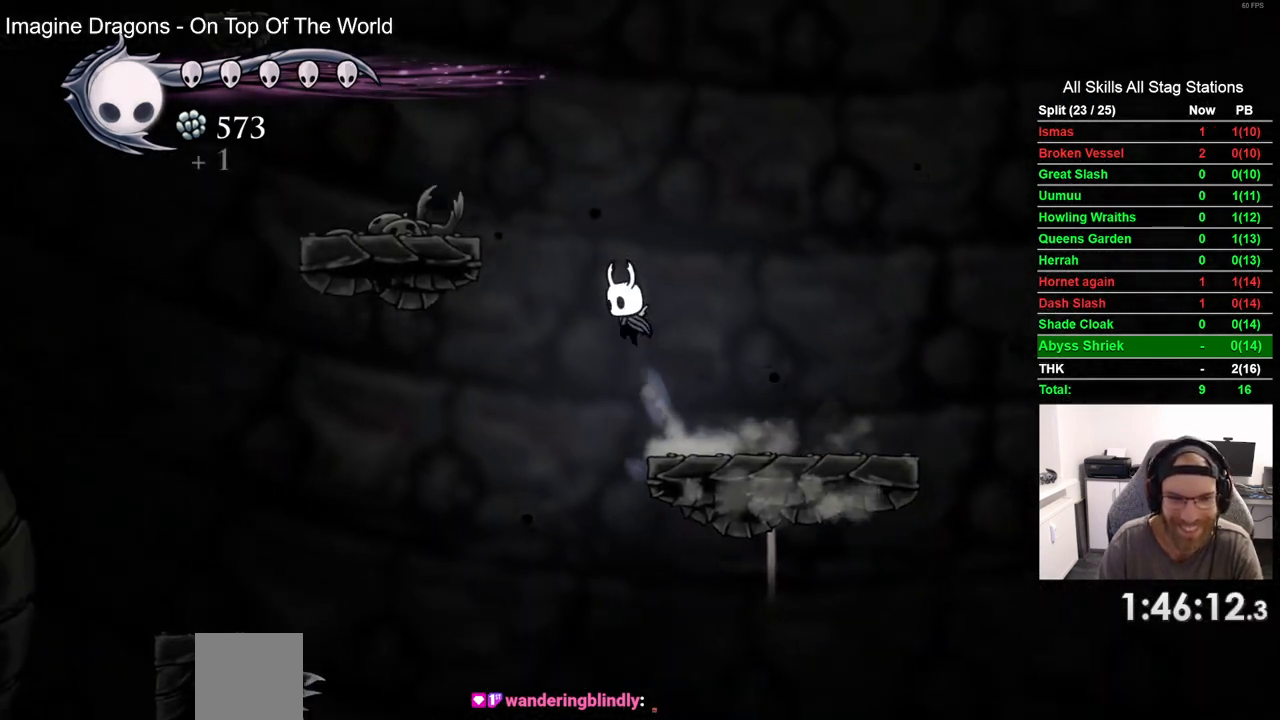
{"buttons": ["DPAD_LEFT"], "left_stick": "center", "right_stick": "center", "events": [[367, "CROSS", "up"]]}
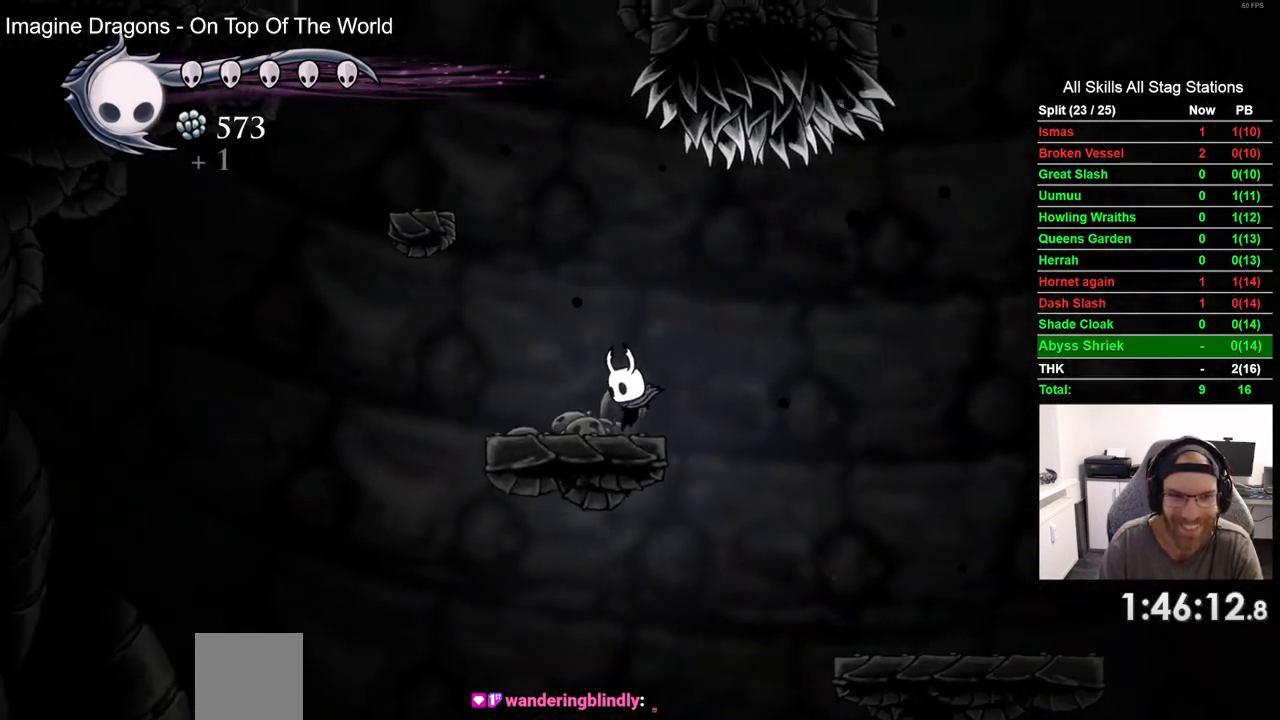
{"buttons": ["DPAD_LEFT"], "left_stick": "center", "right_stick": "center", "events": [[50, "CROSS", "down"], [500, "CROSS", "up"]]}
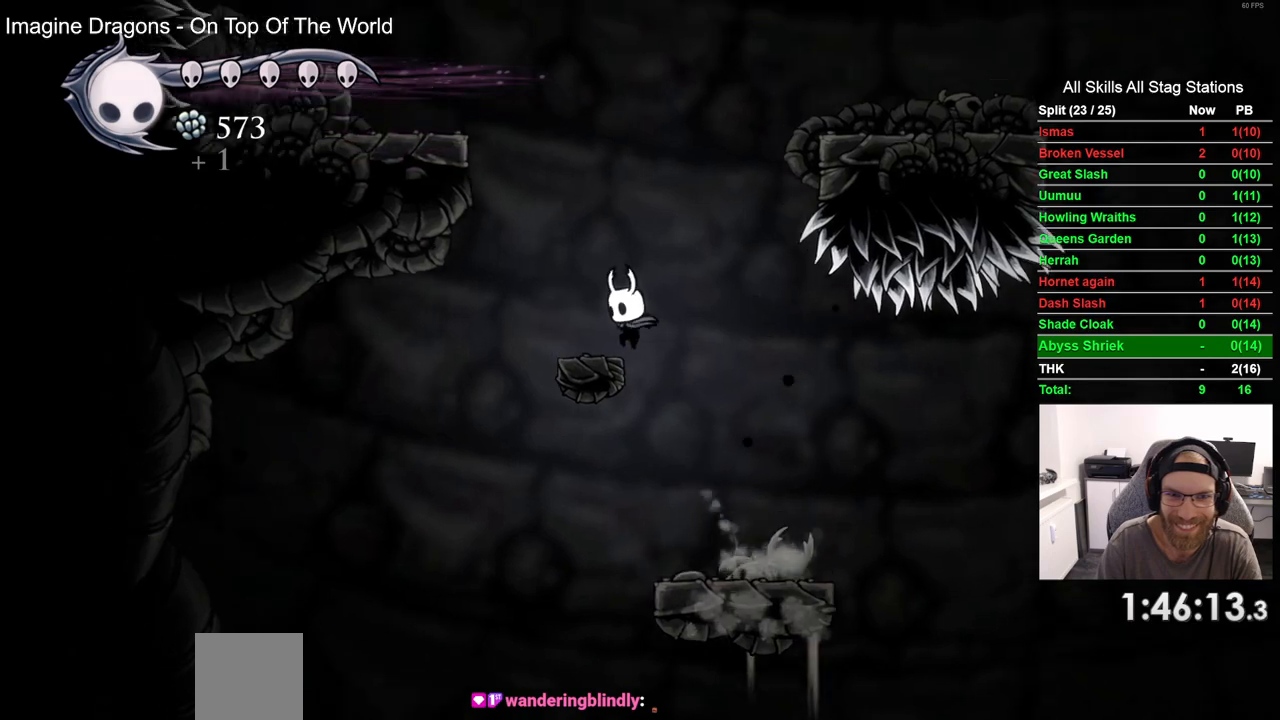
{"buttons": ["DPAD_RIGHT"], "left_stick": "center", "right_stick": "center", "events": [[83, "DPAD_LEFT", "up"], [233, "CROSS", "down"], [267, "DPAD_RIGHT", "down"], [450, "CROSS", "up"]]}
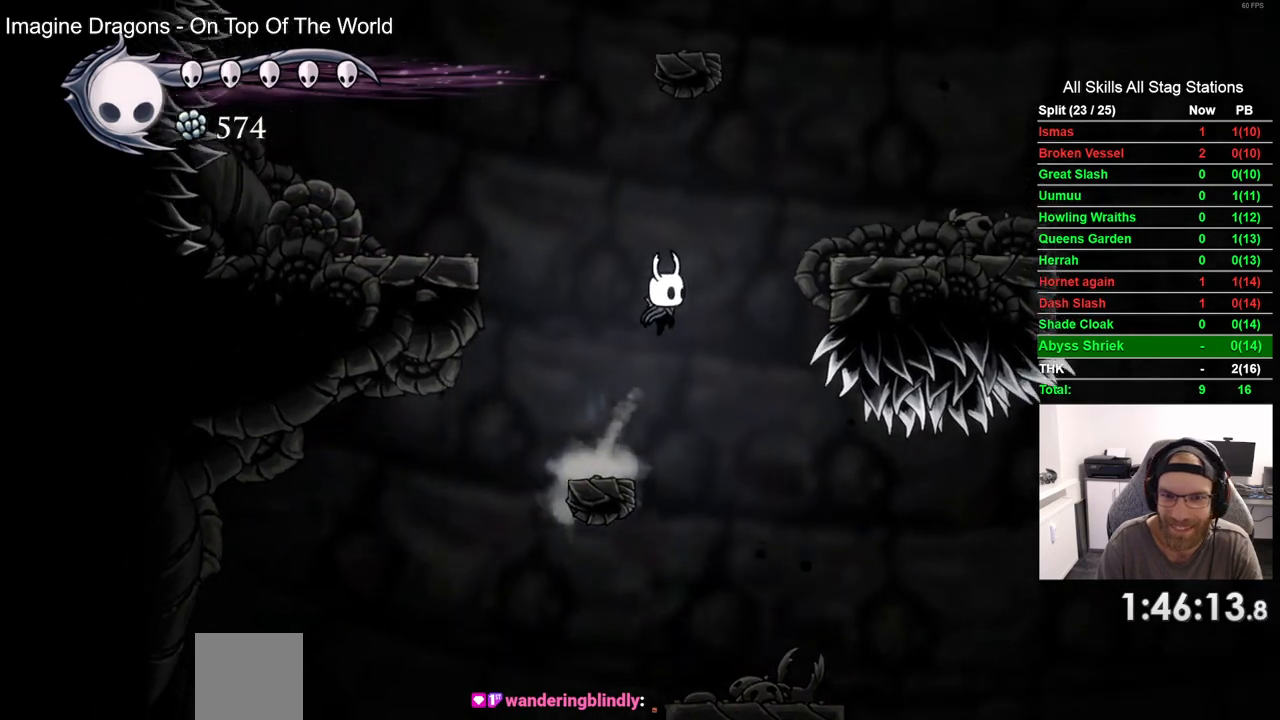
{"buttons": ["DPAD_RIGHT"], "left_stick": "center", "right_stick": "center", "events": [[17, "CROSS", "down"], [317, "CROSS", "up"]]}
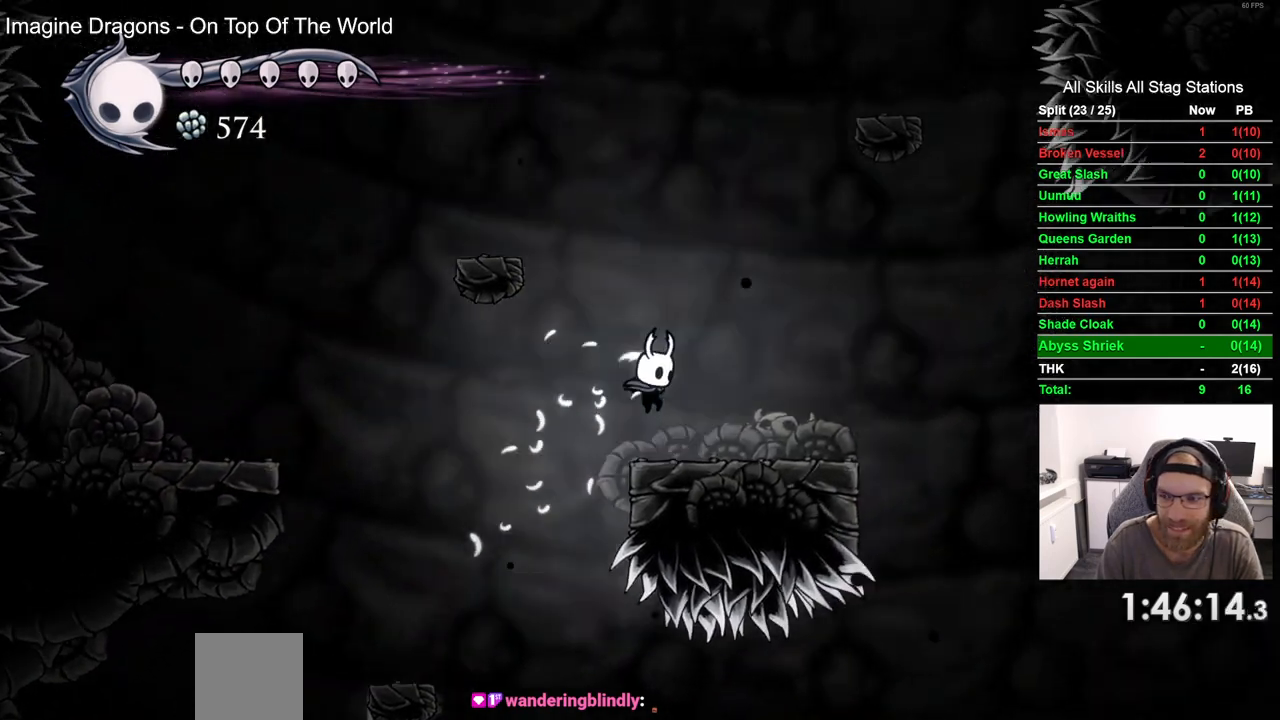
{"buttons": ["CROSS", "DPAD_LEFT"], "left_stick": "center", "right_stick": "center", "events": [[150, "DPAD_LEFT", "down"], [150, "DPAD_RIGHT", "up"], [183, "CROSS", "down"]]}
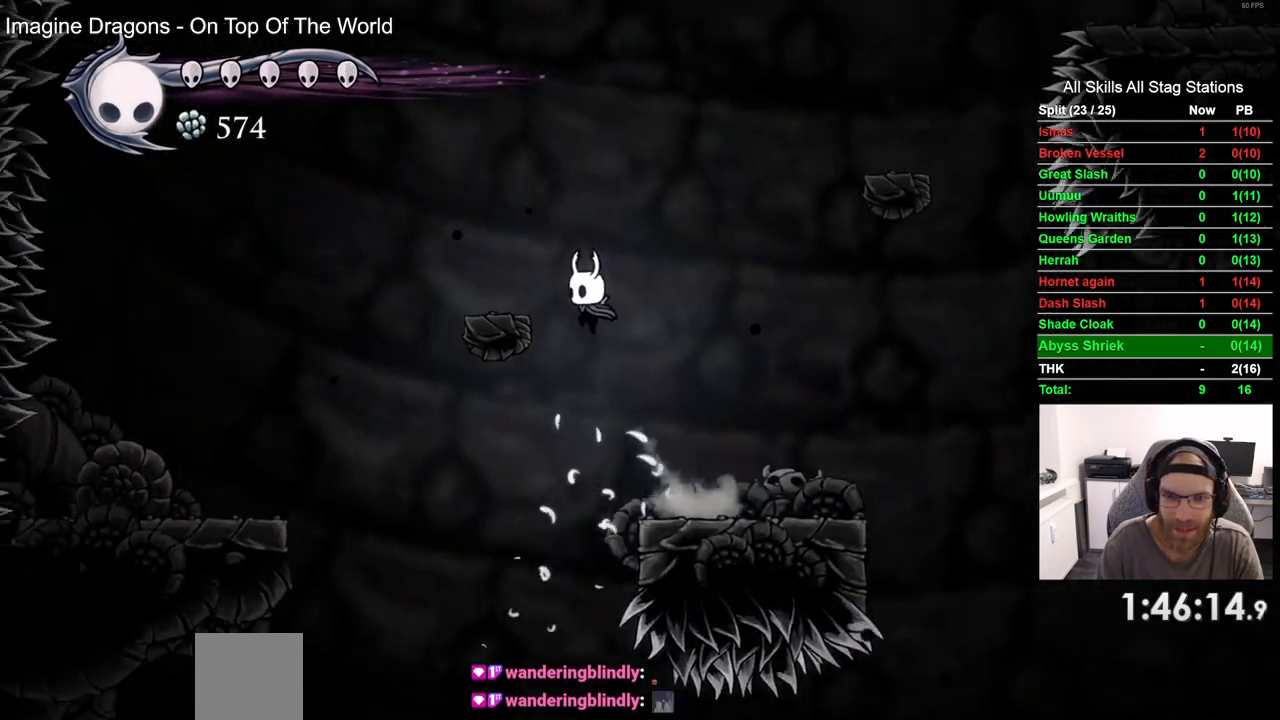
{"buttons": ["CROSS", "DPAD_RIGHT"], "left_stick": "center", "right_stick": "center", "events": [[183, "CROSS", "up"], [233, "DPAD_LEFT", "up"], [317, "DPAD_RIGHT", "down"], [400, "CROSS", "down"]]}
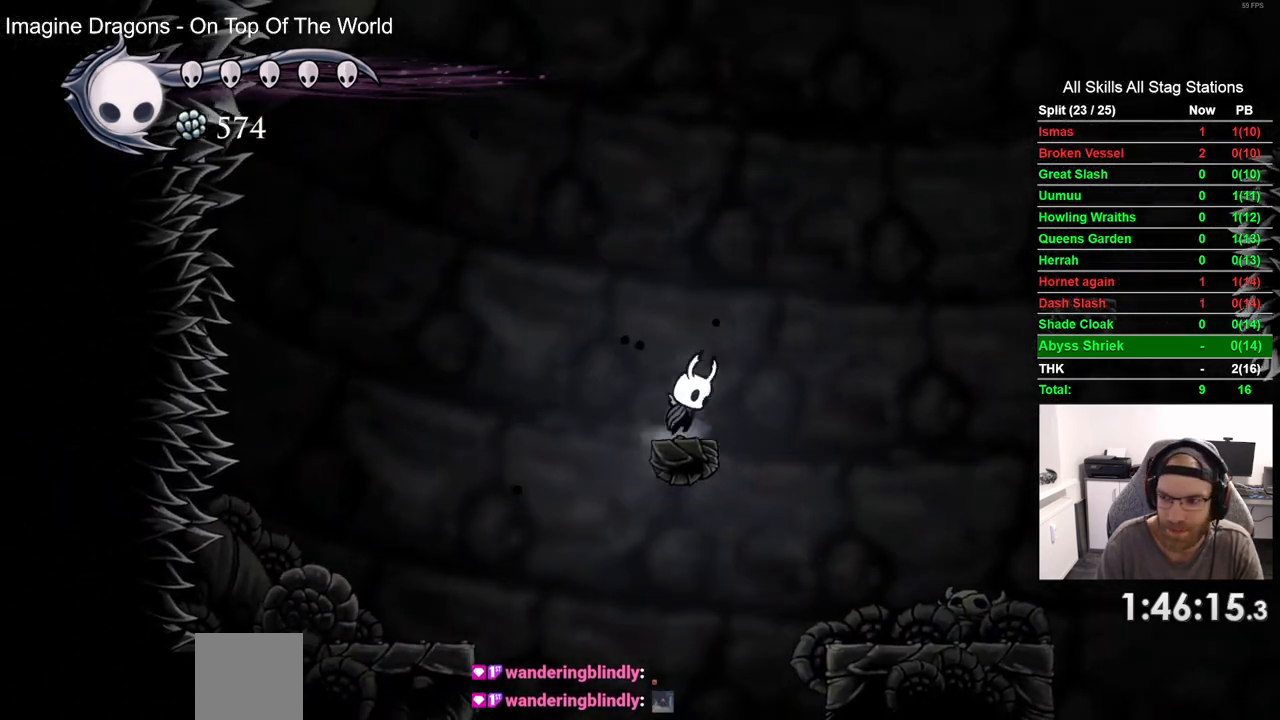
{"buttons": ["DPAD_RIGHT"], "left_stick": "center", "right_stick": "center", "events": [[300, "R2", "down"], [500, "CROSS", "up"], [500, "R2", "up"]]}
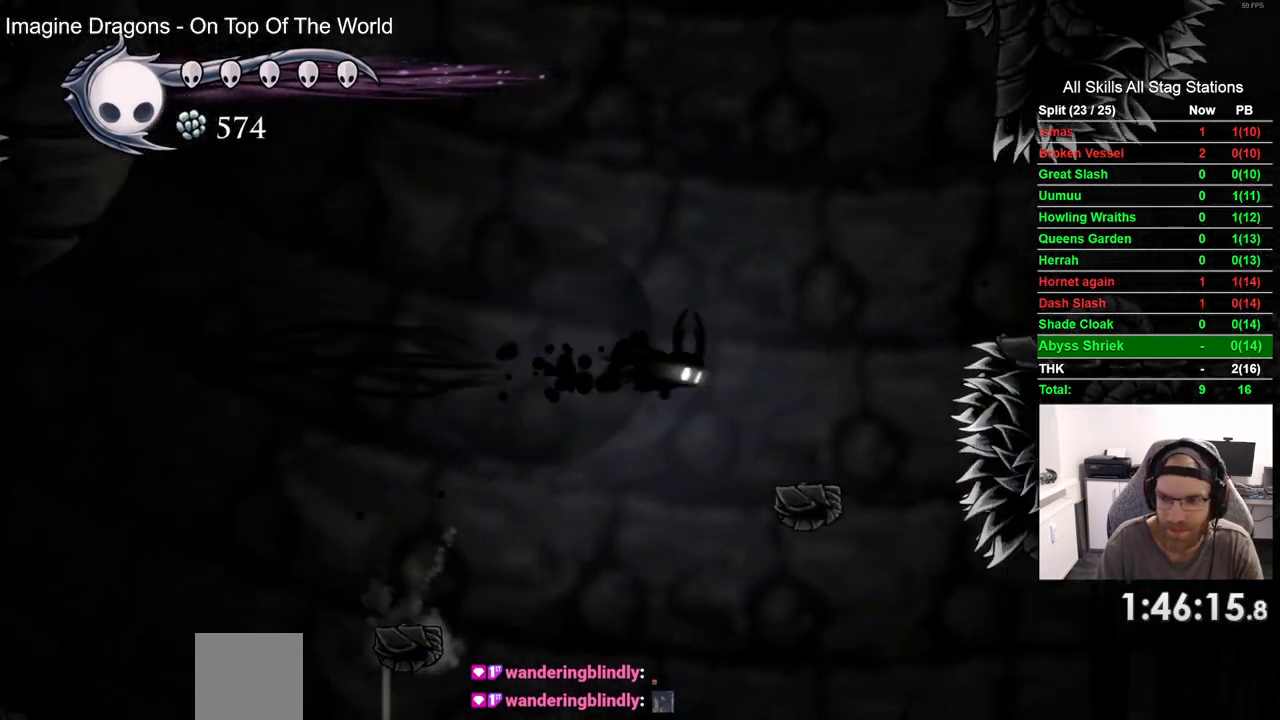
{"buttons": ["CROSS", "DPAD_RIGHT"], "left_stick": "center", "right_stick": "center", "events": [[383, "CROSS", "down"]]}
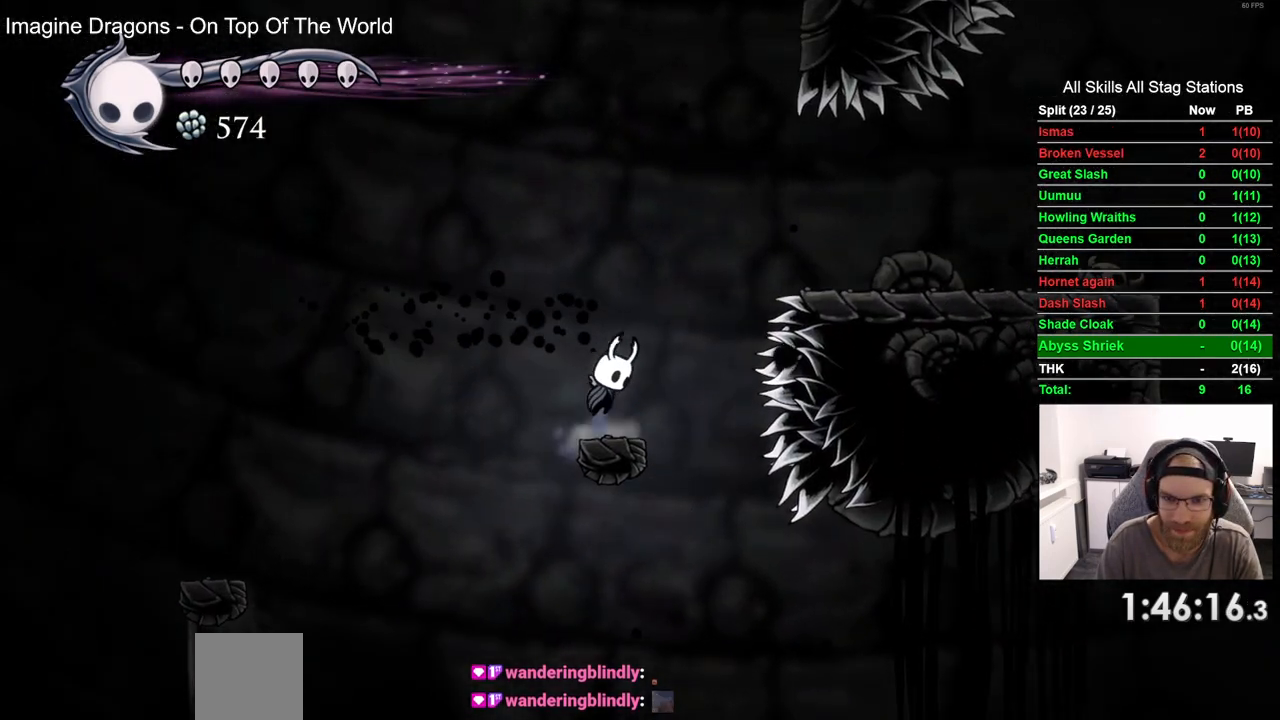
{"buttons": ["DPAD_RIGHT"], "left_stick": "center", "right_stick": "center", "events": [[217, "R2", "down"], [233, "CROSS", "up"], [400, "R2", "up"]]}
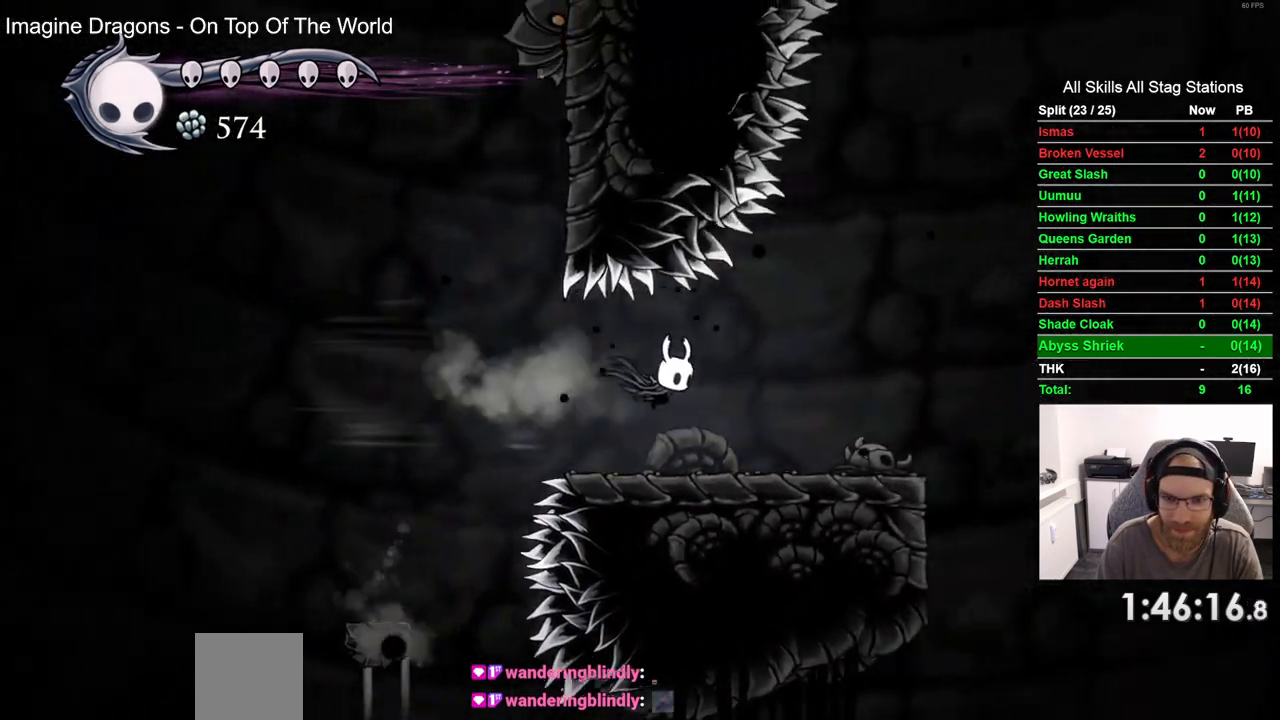
{"buttons": ["CROSS", "DPAD_RIGHT"], "left_stick": "center", "right_stick": "center", "events": [[467, "CROSS", "down"]]}
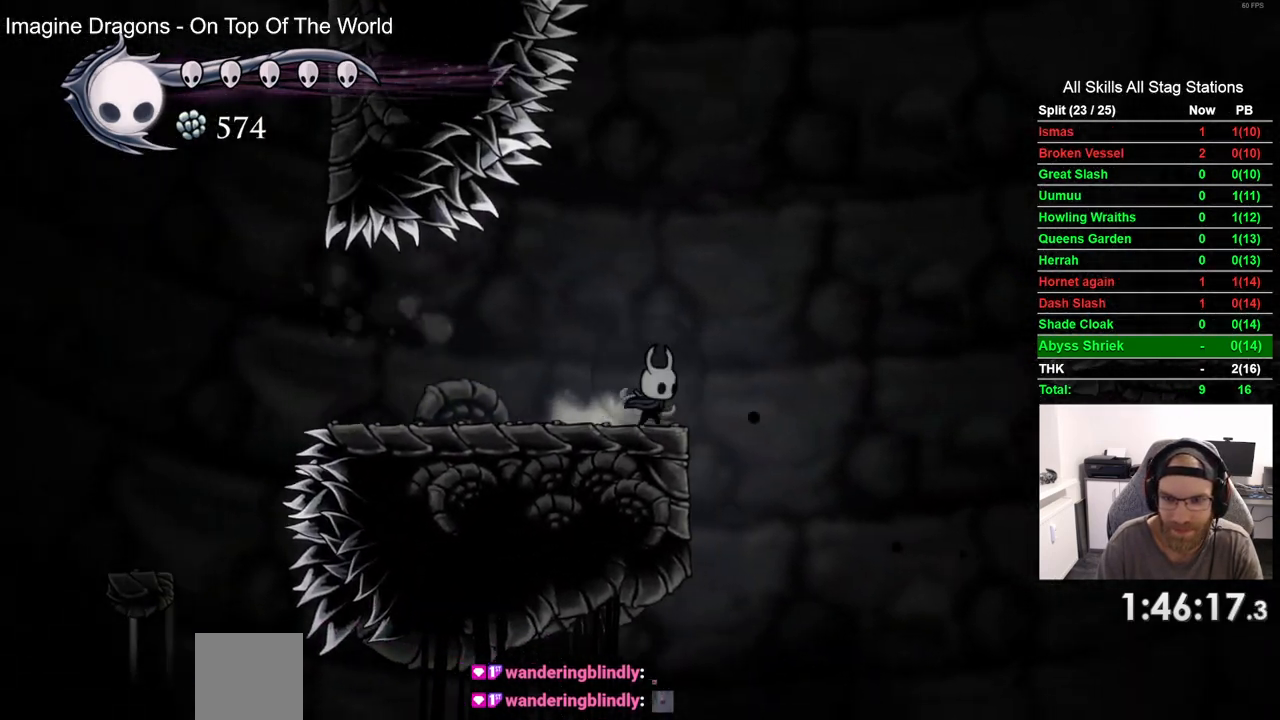
{"buttons": ["CROSS", "R2", "DPAD_RIGHT"], "left_stick": "center", "right_stick": "center"}
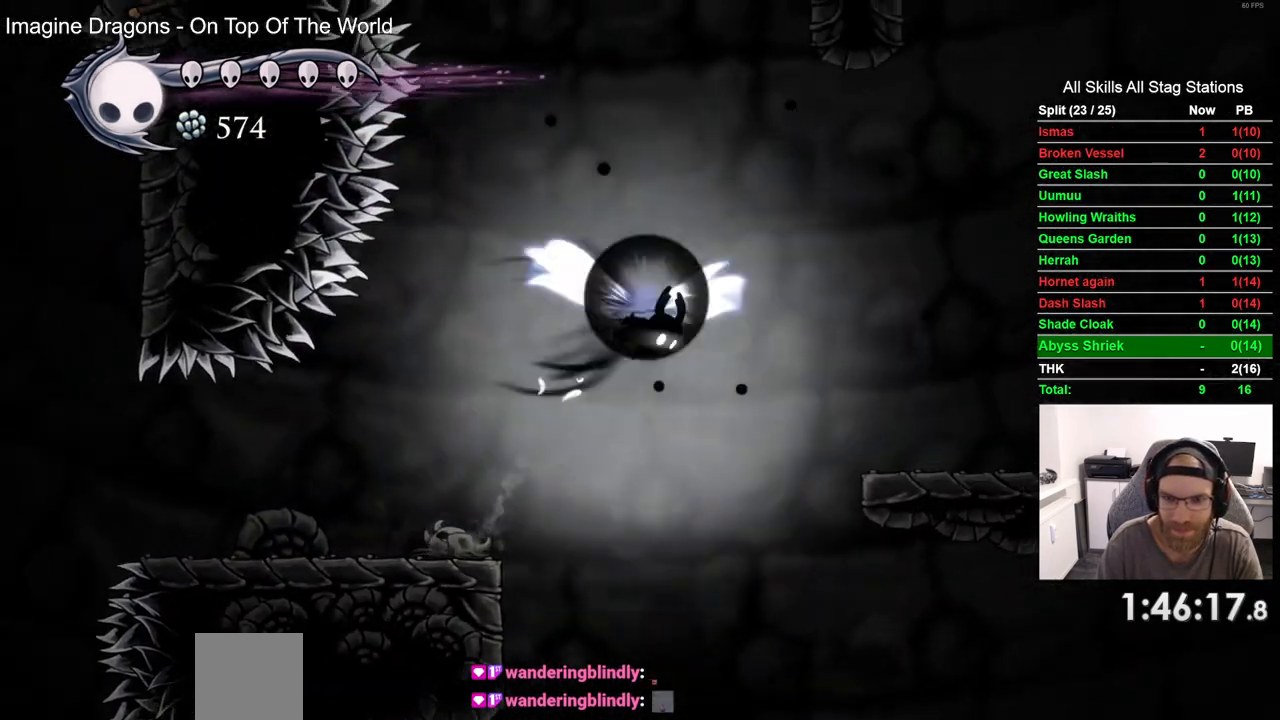
{"buttons": ["DPAD_RIGHT"], "left_stick": "center", "right_stick": "center"}
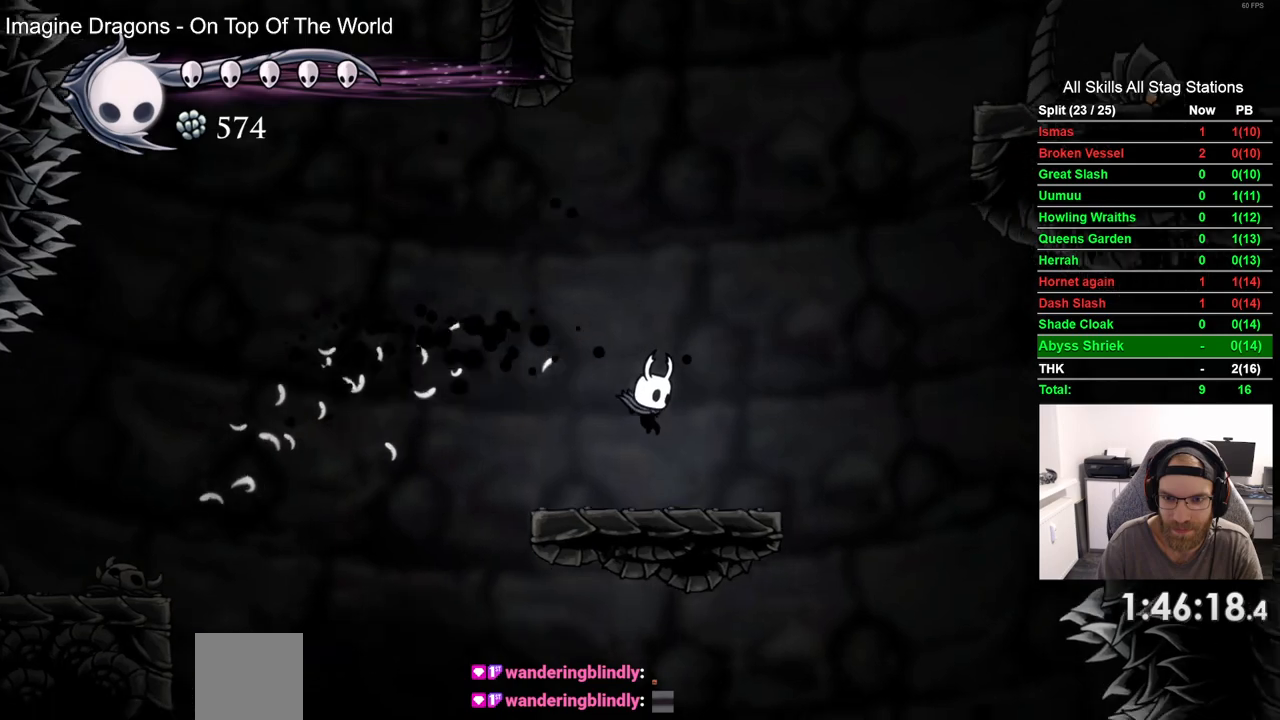
{"buttons": ["CROSS", "DPAD_RIGHT"], "left_stick": "center", "right_stick": "center", "events": [[117, "CROSS", "down"], [383, "CROSS", "up"], [467, "CROSS", "down"]]}
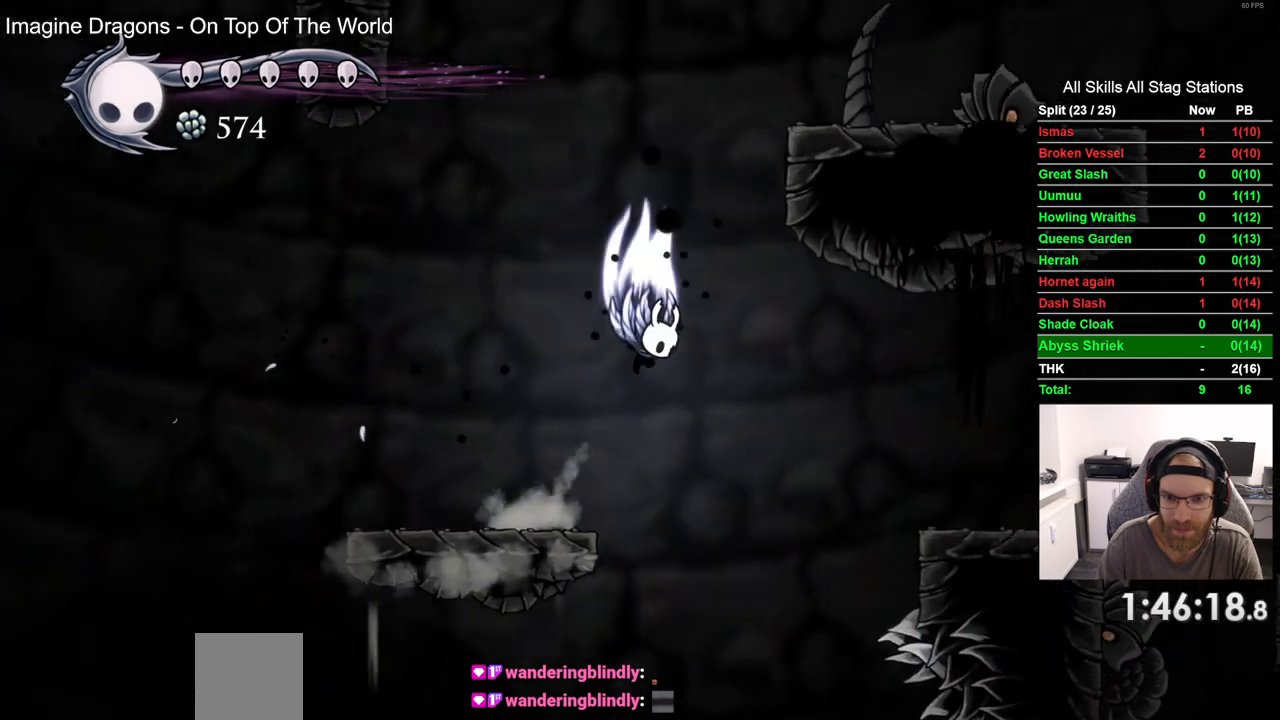
{"buttons": ["CROSS", "DPAD_LEFT"], "left_stick": "center", "right_stick": "center", "events": [[500, "DPAD_LEFT", "down"], [500, "DPAD_RIGHT", "up"]]}
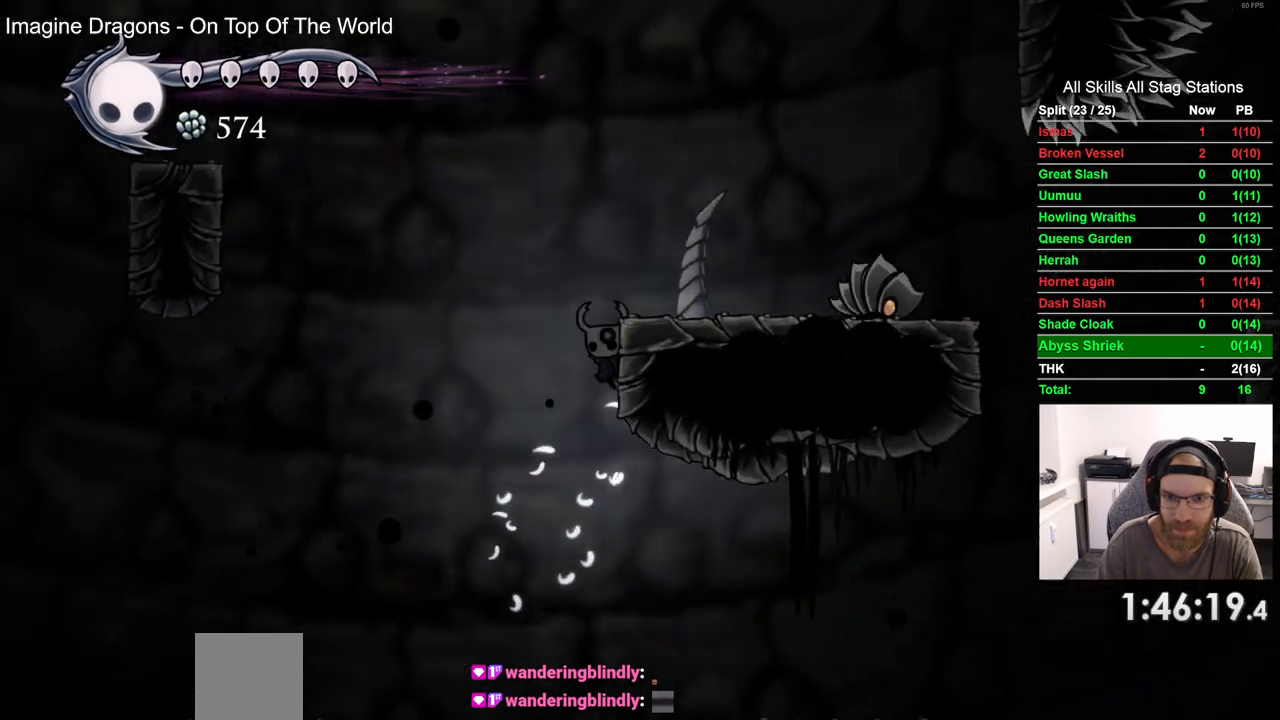
{"buttons": ["CROSS", "DPAD_LEFT"], "left_stick": "center", "right_stick": "center", "events": [[183, "CROSS", "up"], [283, "CROSS", "down"]]}
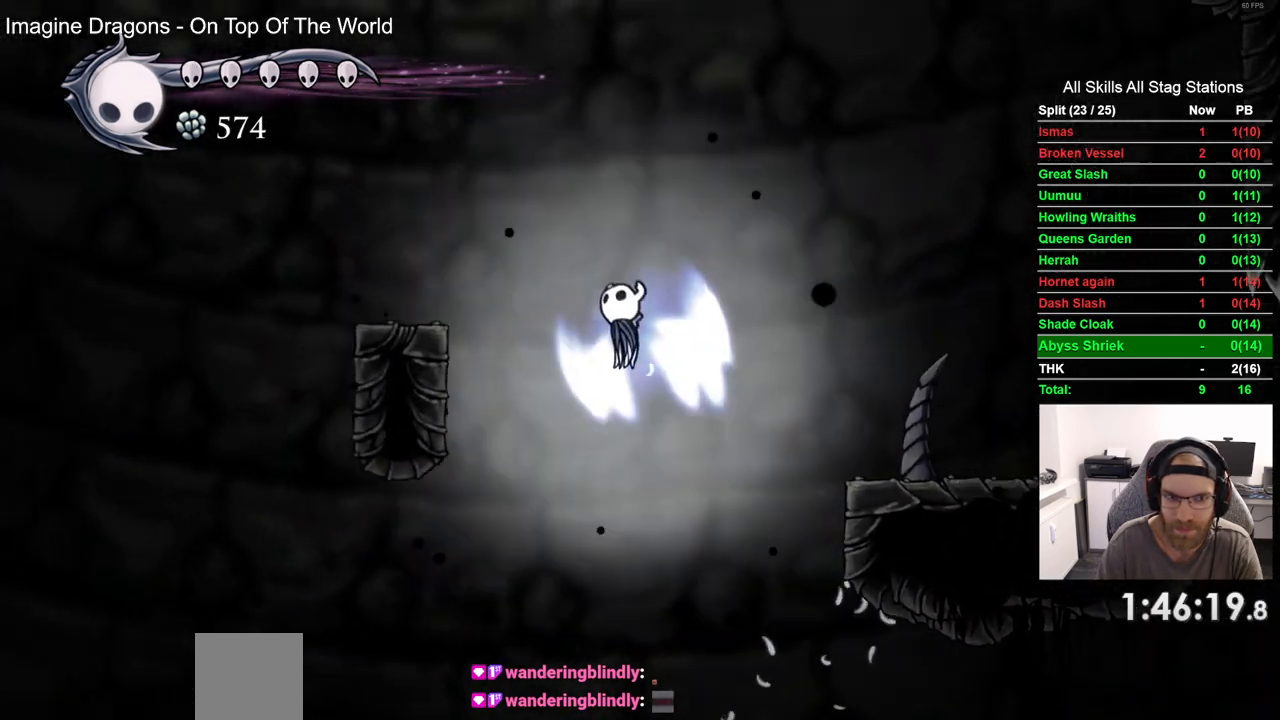
{"buttons": ["DPAD_LEFT"], "left_stick": "center", "right_stick": "center", "events": [[233, "CROSS", "up"]]}
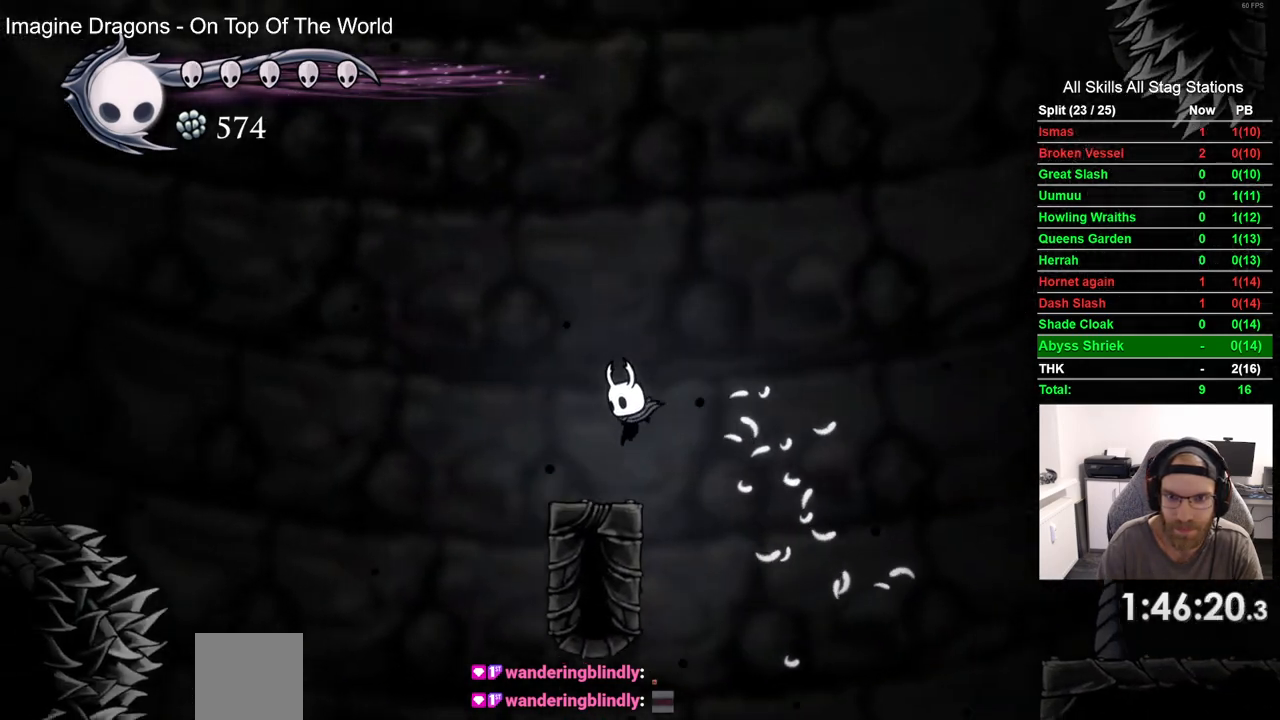
{"buttons": ["CROSS", "DPAD_LEFT"], "left_stick": "center", "right_stick": "center", "events": [[167, "CROSS", "down"]]}
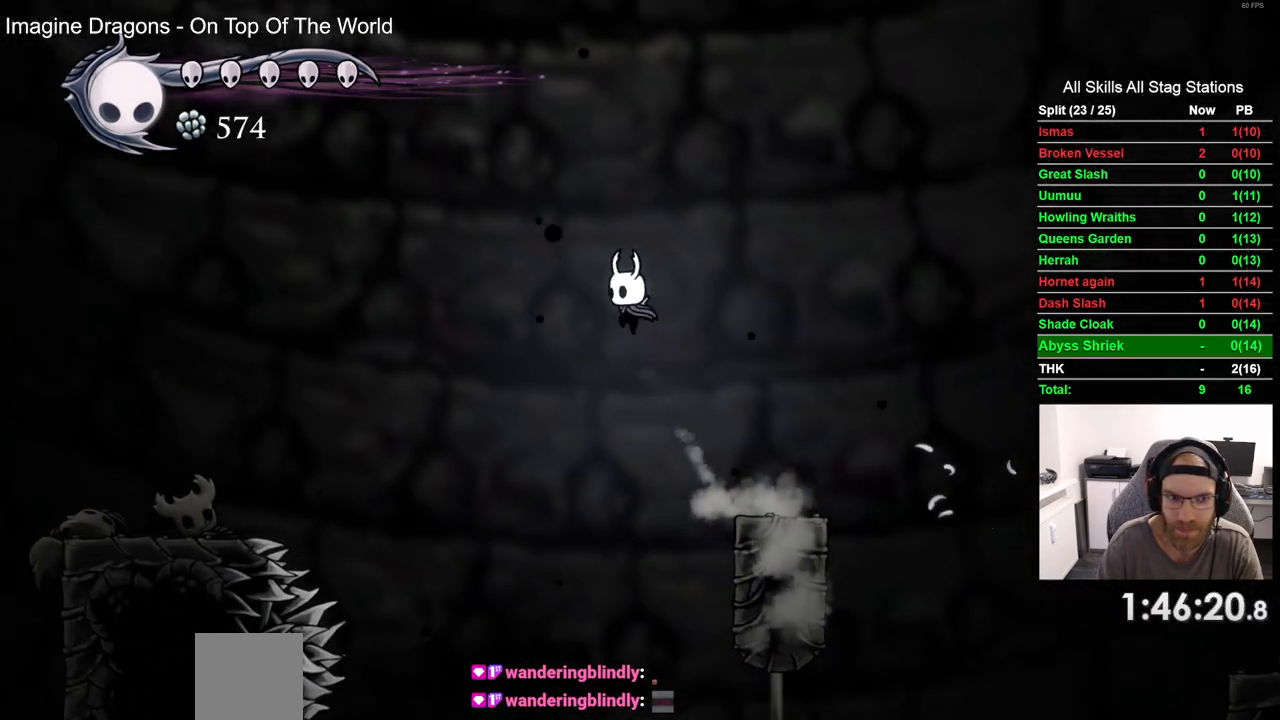
{"buttons": ["CROSS", "DPAD_LEFT"], "left_stick": "center", "right_stick": "center", "events": [[17, "CROSS", "up"], [83, "CROSS", "down"]]}
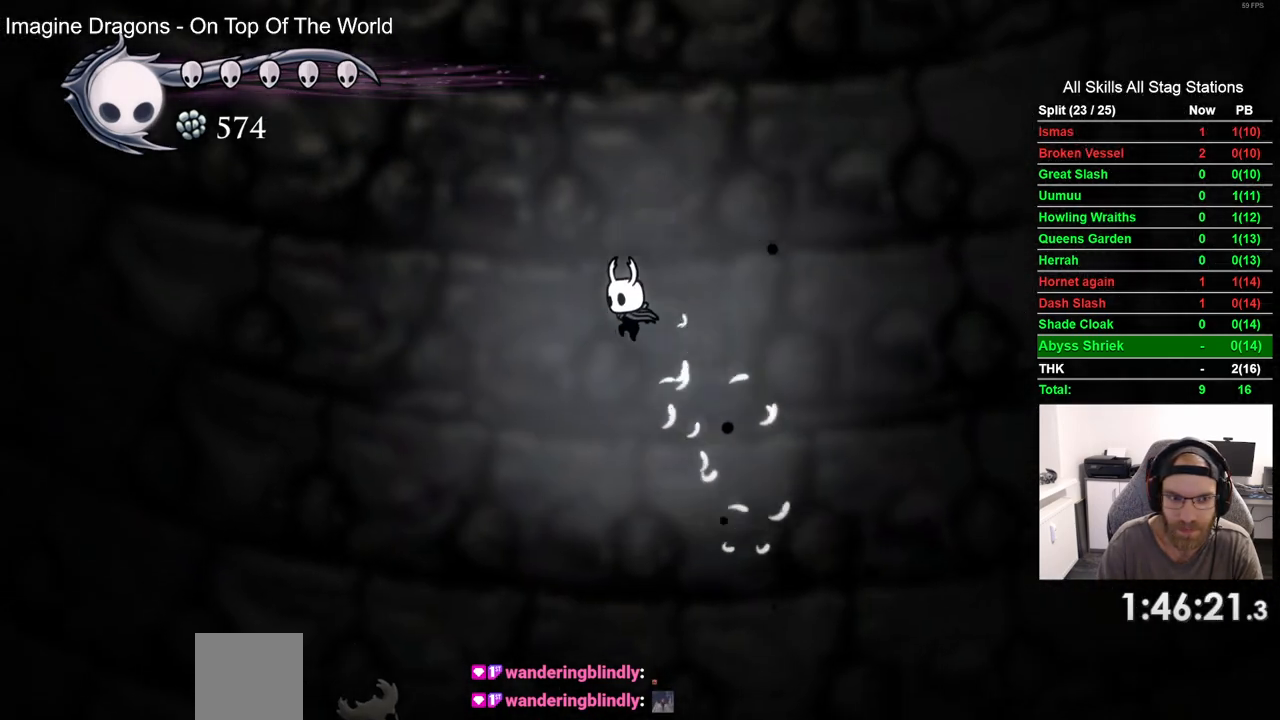
{"buttons": ["DPAD_LEFT"], "left_stick": "center", "right_stick": "center", "events": [[33, "CROSS", "up"]]}
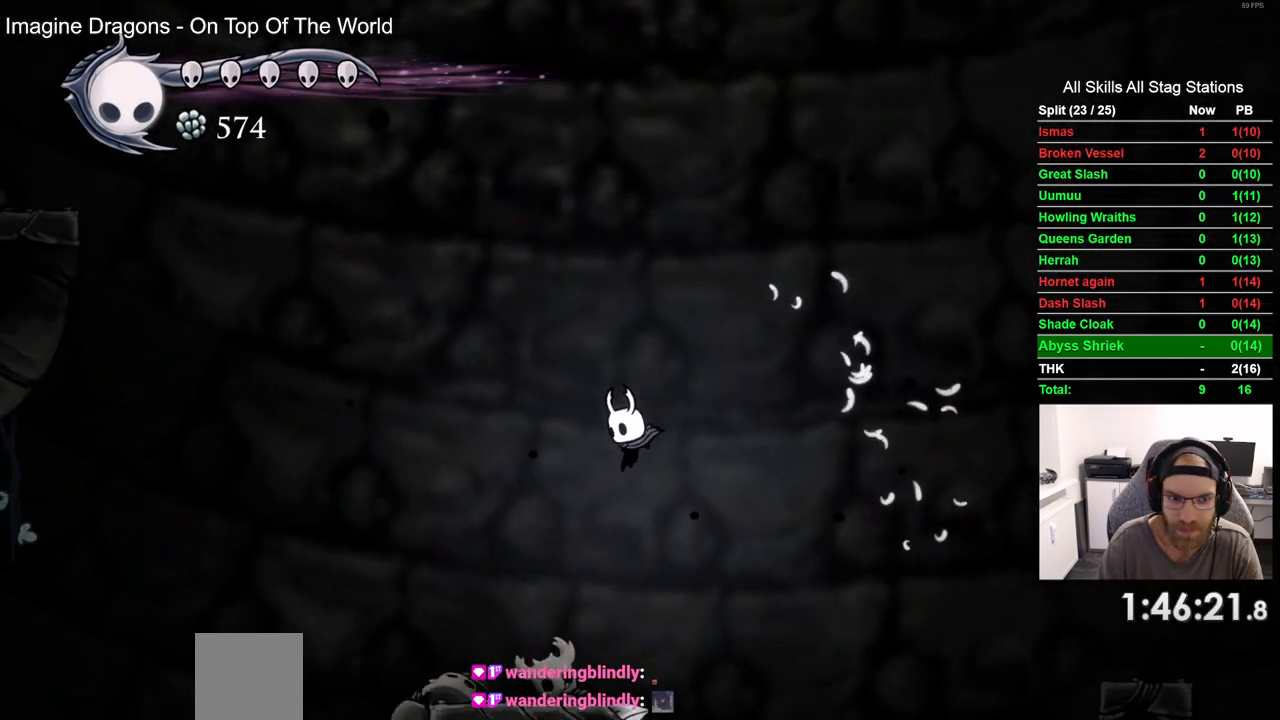
{"buttons": [], "left_stick": "center", "right_stick": "center", "events": [[200, "DPAD_LEFT", "up"]]}
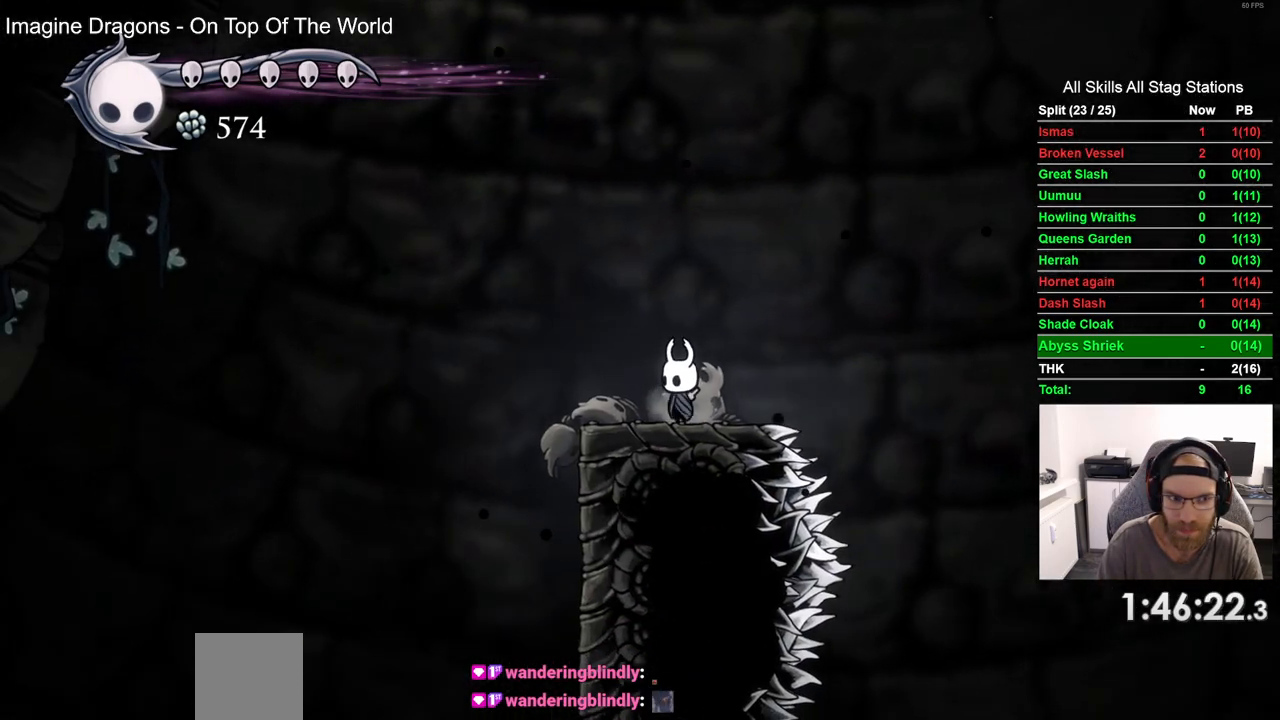
{"buttons": ["CROSS", "DPAD_RIGHT"], "left_stick": "center", "right_stick": "center", "events": [[267, "DPAD_RIGHT", "down"], [383, "CROSS", "down"]]}
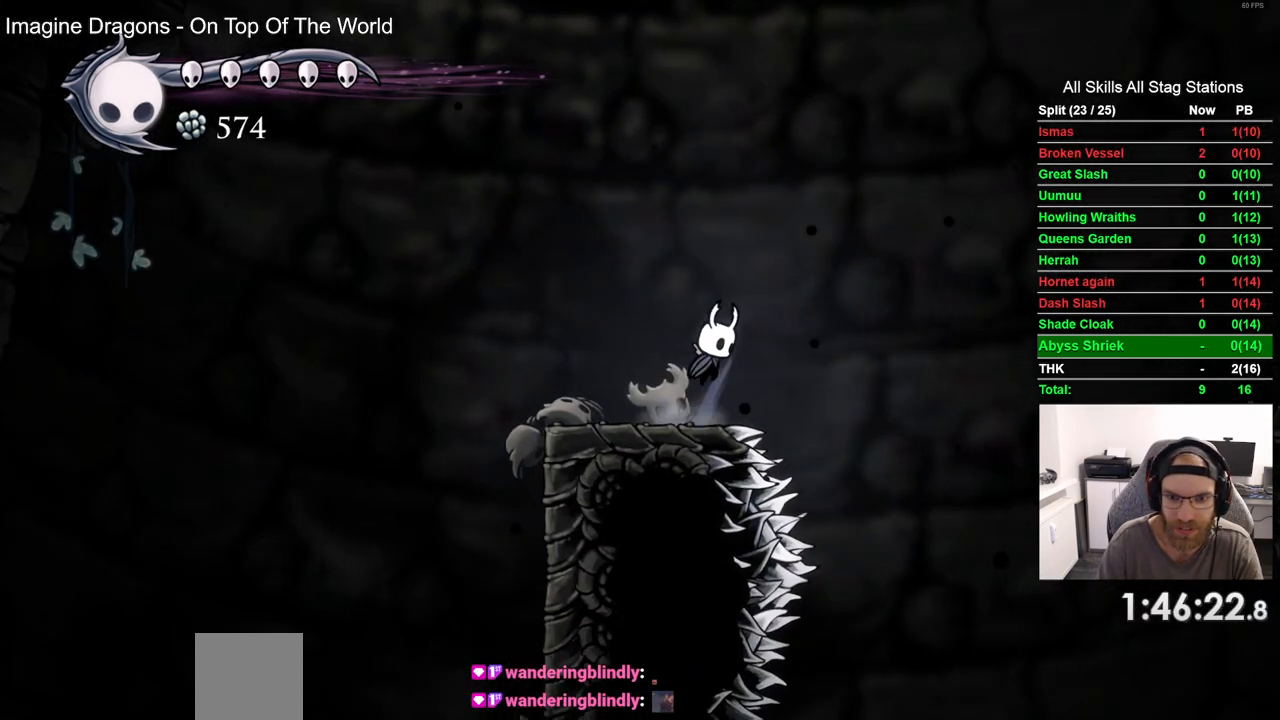
{"buttons": ["CROSS", "R2", "DPAD_RIGHT"], "left_stick": "center", "right_stick": "center", "events": [[117, "CROSS", "up"], [200, "CROSS", "down"], [433, "R2", "down"]]}
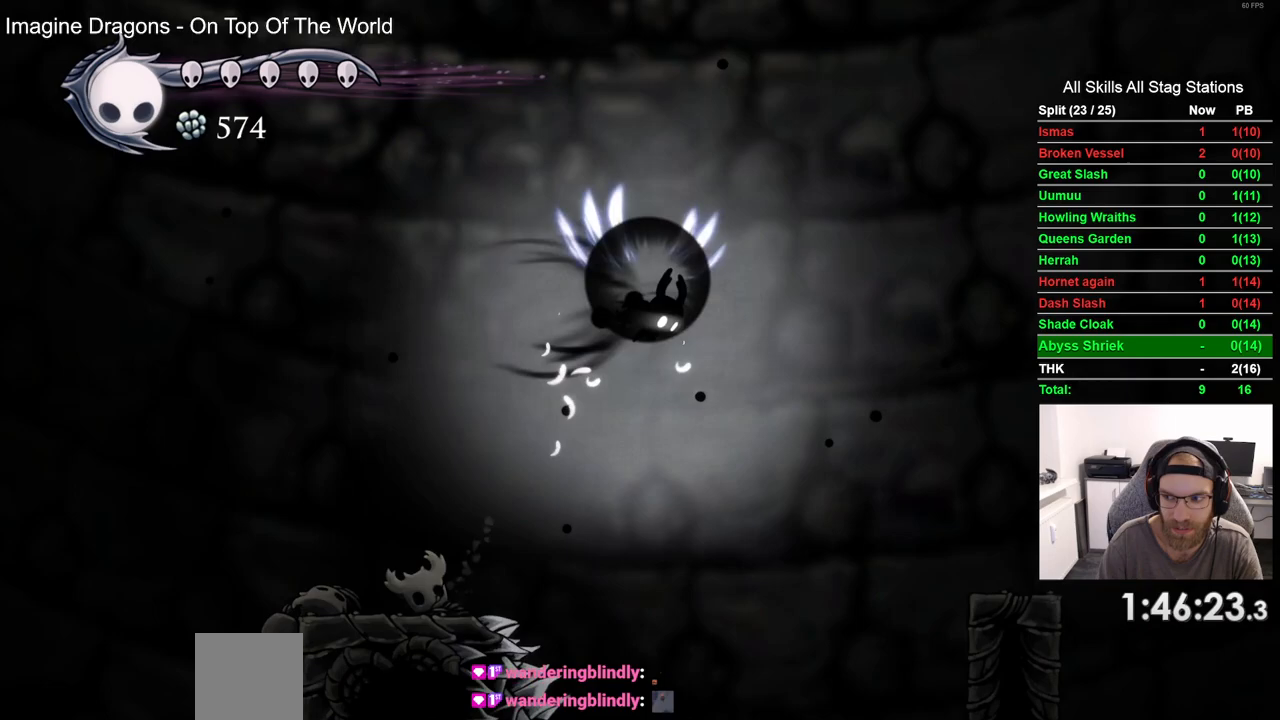
{"buttons": ["DPAD_RIGHT"], "left_stick": "center", "right_stick": "center", "events": [[17, "CROSS", "up"], [117, "R2", "up"]]}
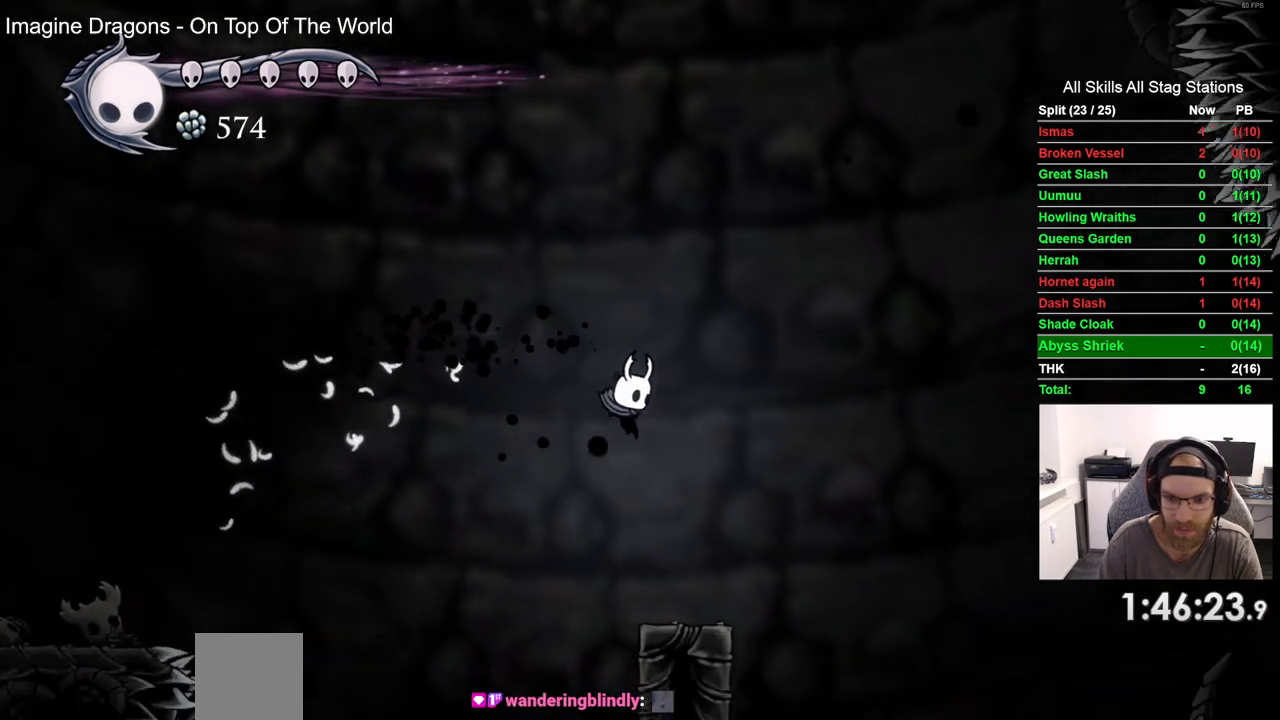
{"buttons": ["CROSS", "DPAD_RIGHT"], "left_stick": "center", "right_stick": "center", "events": [[300, "CROSS", "down"]]}
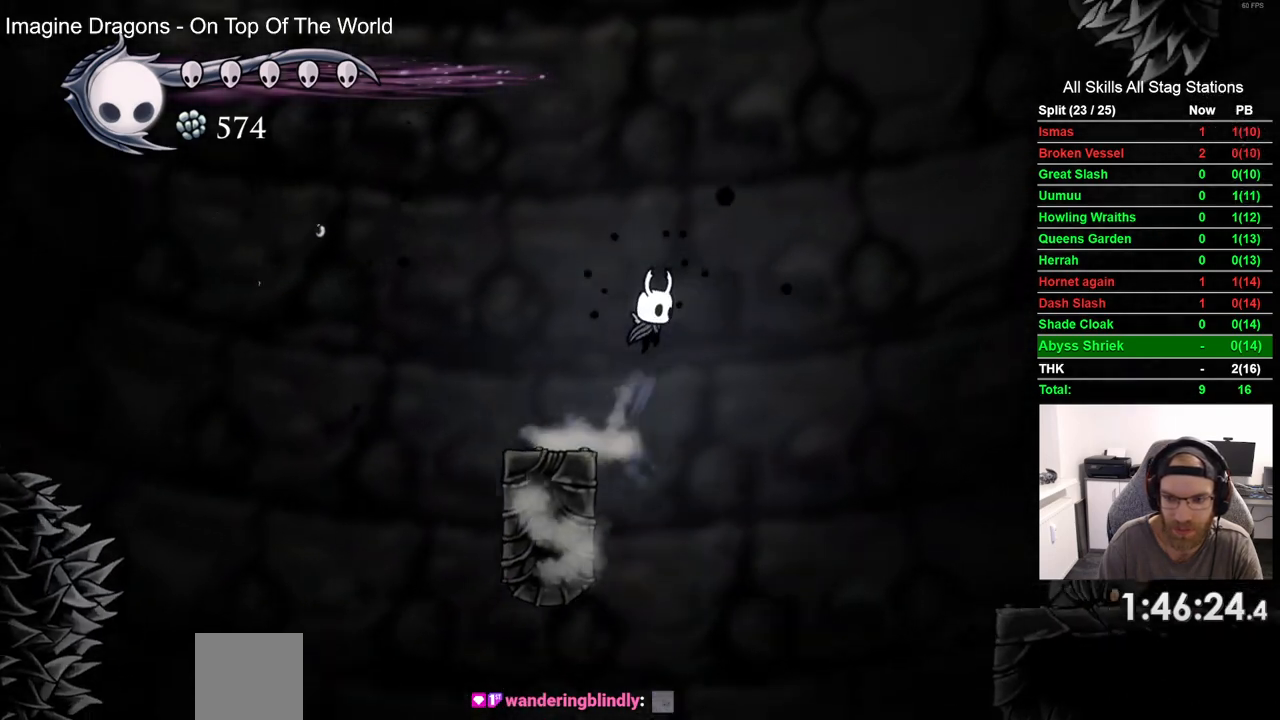
{"buttons": ["DPAD_RIGHT"], "left_stick": "center", "right_stick": "center", "events": [[133, "CROSS", "up"], [267, "R2", "down"], [450, "R2", "up"]]}
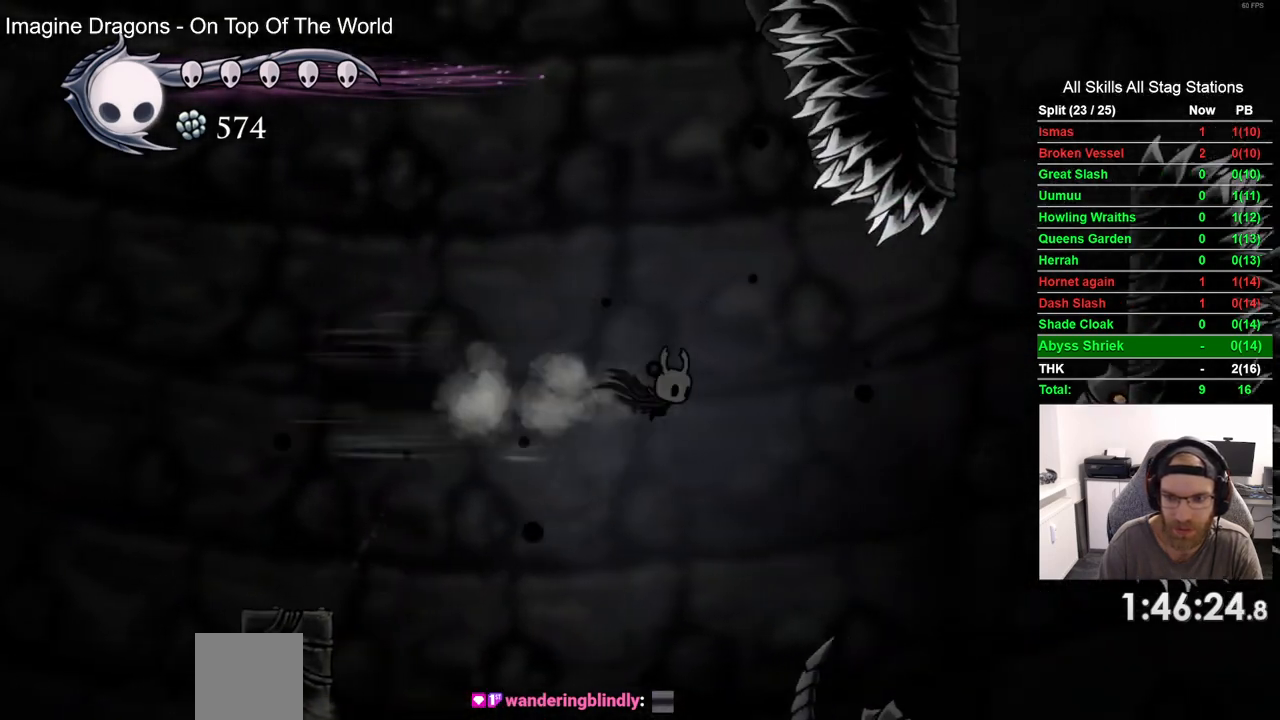
{"buttons": ["DPAD_RIGHT"], "left_stick": "center", "right_stick": "center", "events": []}
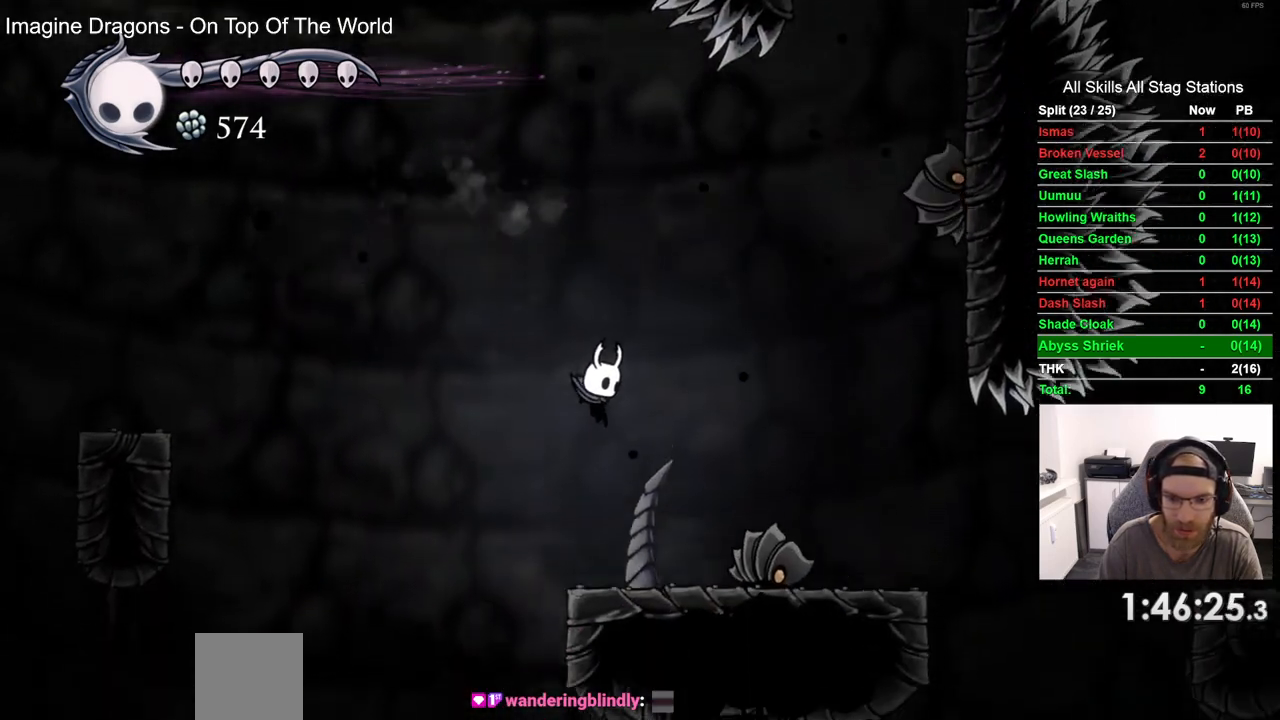
{"buttons": ["DPAD_RIGHT"], "left_stick": "center", "right_stick": "center", "events": [[133, "SQUARE", "down"], [150, "DPAD_RIGHT", "up"], [300, "SQUARE", "up"], [383, "DPAD_RIGHT", "down"]]}
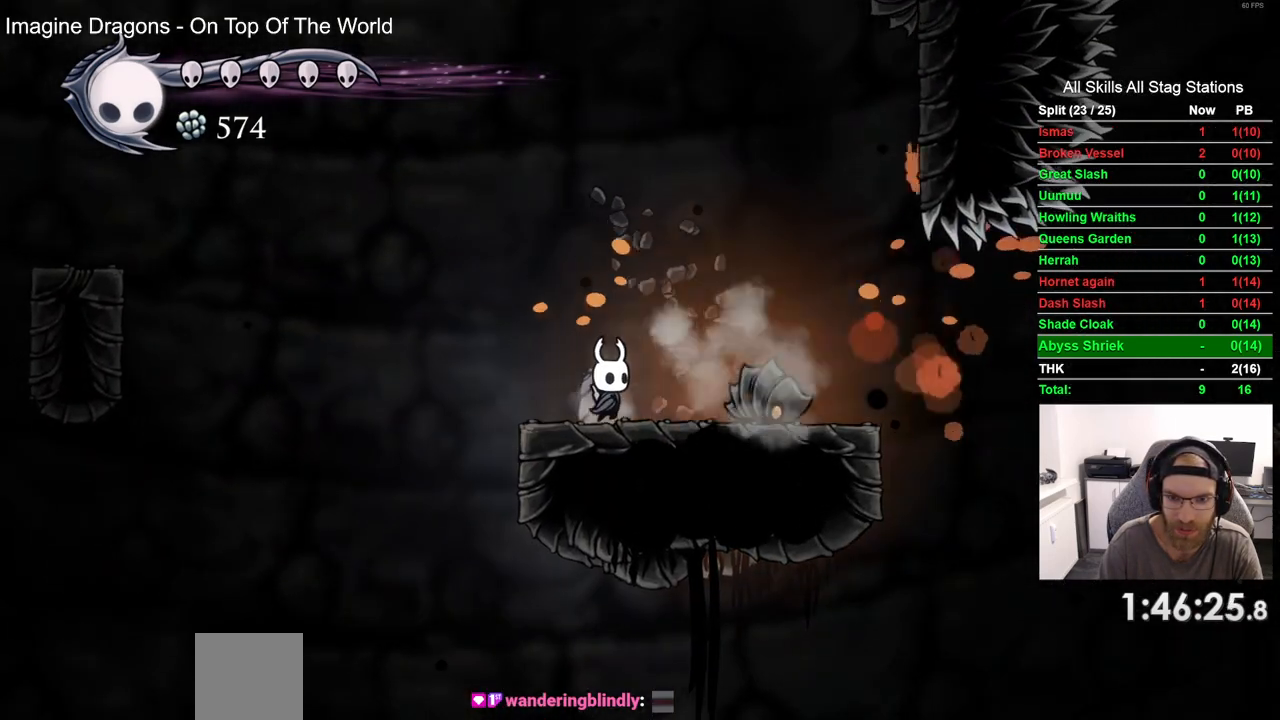
{"buttons": ["CROSS", "DPAD_RIGHT"], "left_stick": "center", "right_stick": "center", "events": [[33, "DPAD_RIGHT", "up"], [33, "SQUARE", "down"], [200, "SQUARE", "up"], [350, "DPAD_RIGHT", "down"], [467, "CROSS", "down"]]}